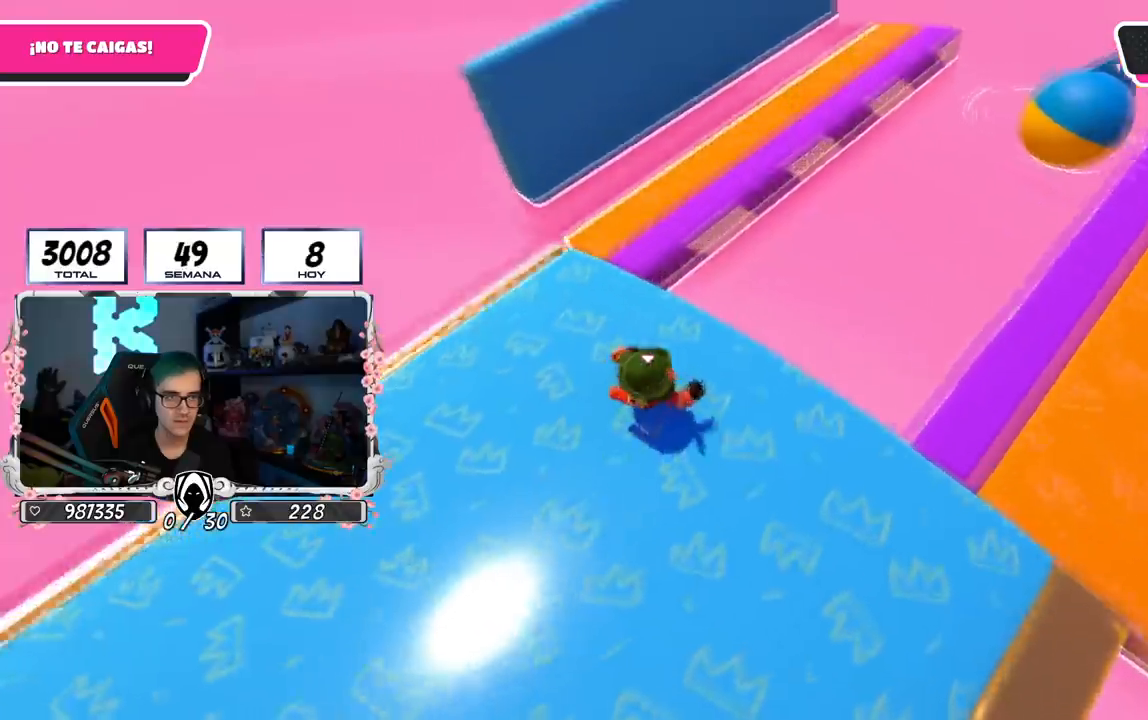
Gameplay with a controller (PlayStation layout); each line is a JSON object with the inputs held at the frame after it. "events" lists button and stick changes between this image and that frame as [ms after this image, input, new state], when the widget could be followed in between.
{"buttons": [], "left_stick": "right", "right_stick": "down-right", "events": [[133, "L1", "down"], [183, "L1", "up"], [467, "right_stick", "down-right"], [500, "left_stick", "right"]]}
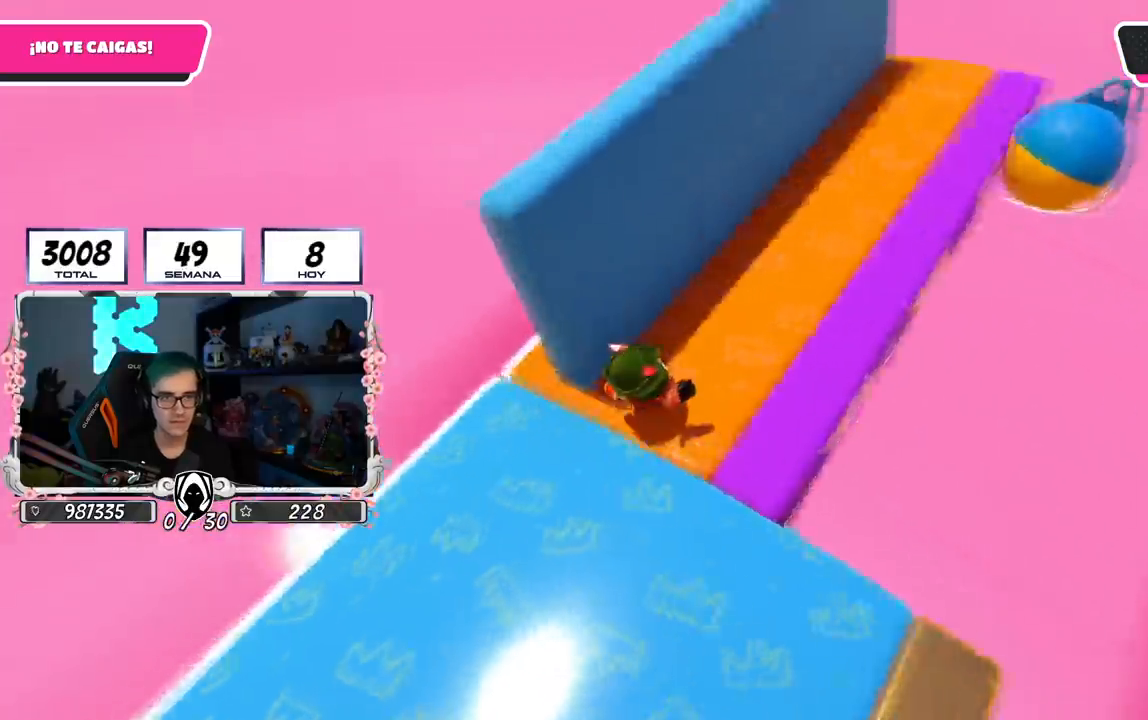
{"buttons": [], "left_stick": "center", "right_stick": "center", "events": [[101, "left_stick", "center"], [301, "left_stick", "down-right"], [434, "right_stick", "center"], [451, "left_stick", "center"]]}
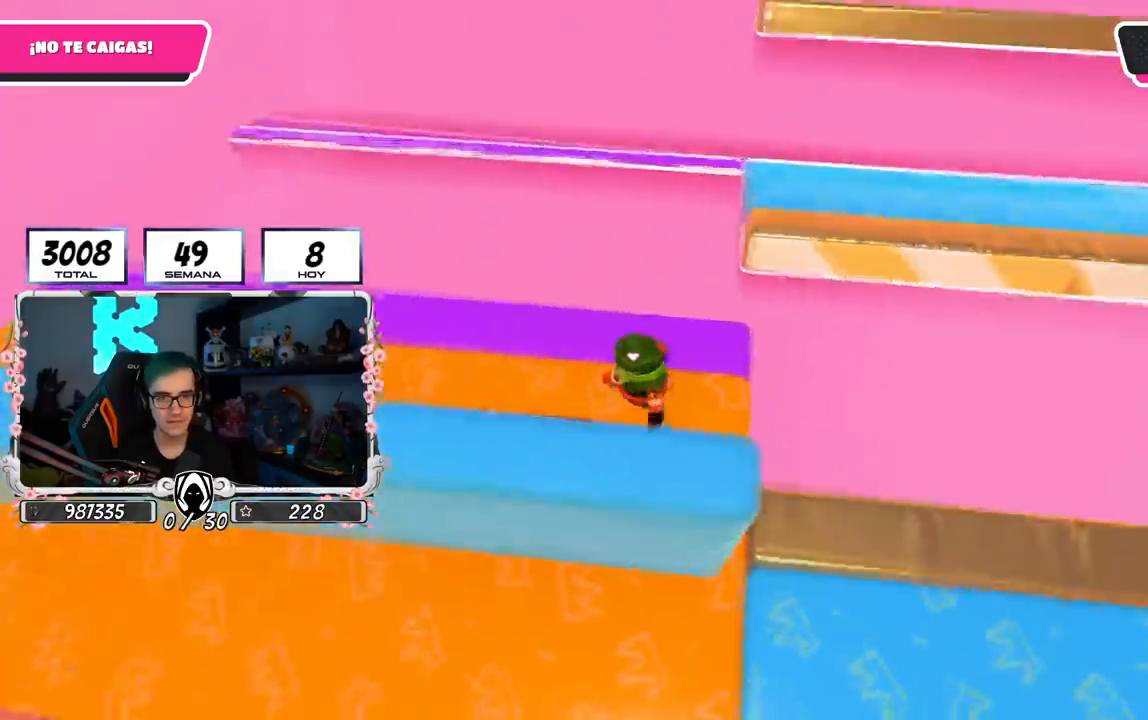
{"buttons": [], "left_stick": "up-right", "right_stick": "right", "events": [[17, "left_stick", "right"], [233, "left_stick", "up-right"], [233, "right_stick", "down-right"], [350, "right_stick", "right"]]}
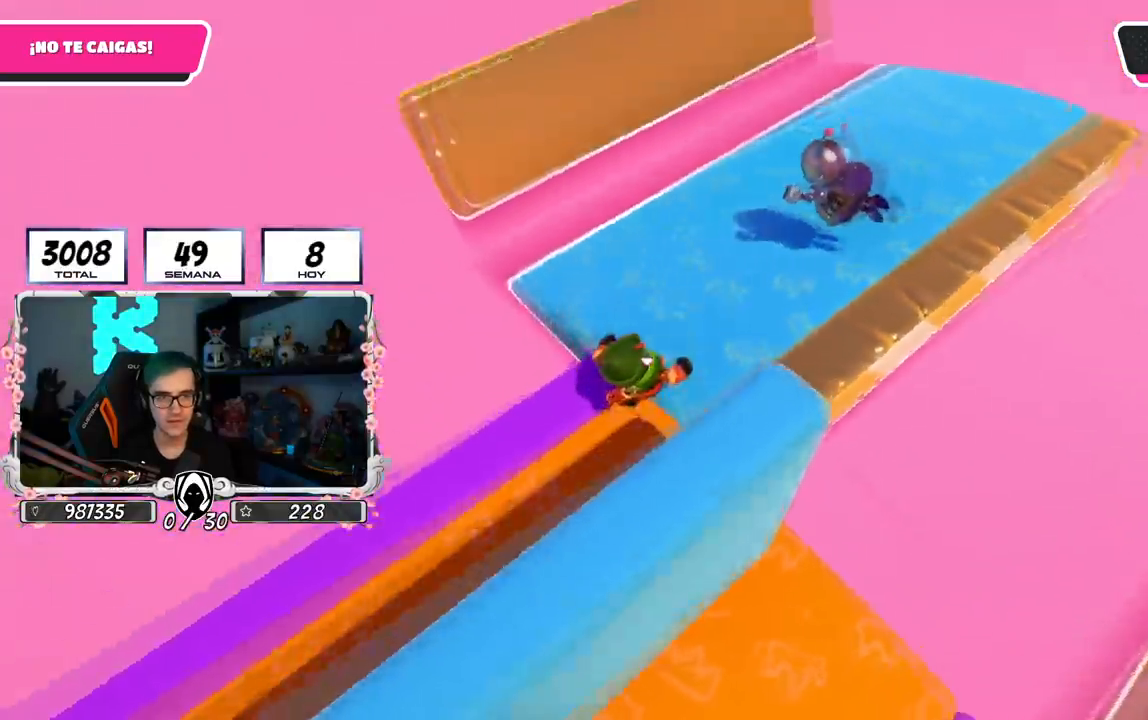
{"buttons": [], "left_stick": "center", "right_stick": "center", "events": [[251, "left_stick", "center"], [317, "left_stick", "down"], [434, "left_stick", "center"], [484, "right_stick", "center"]]}
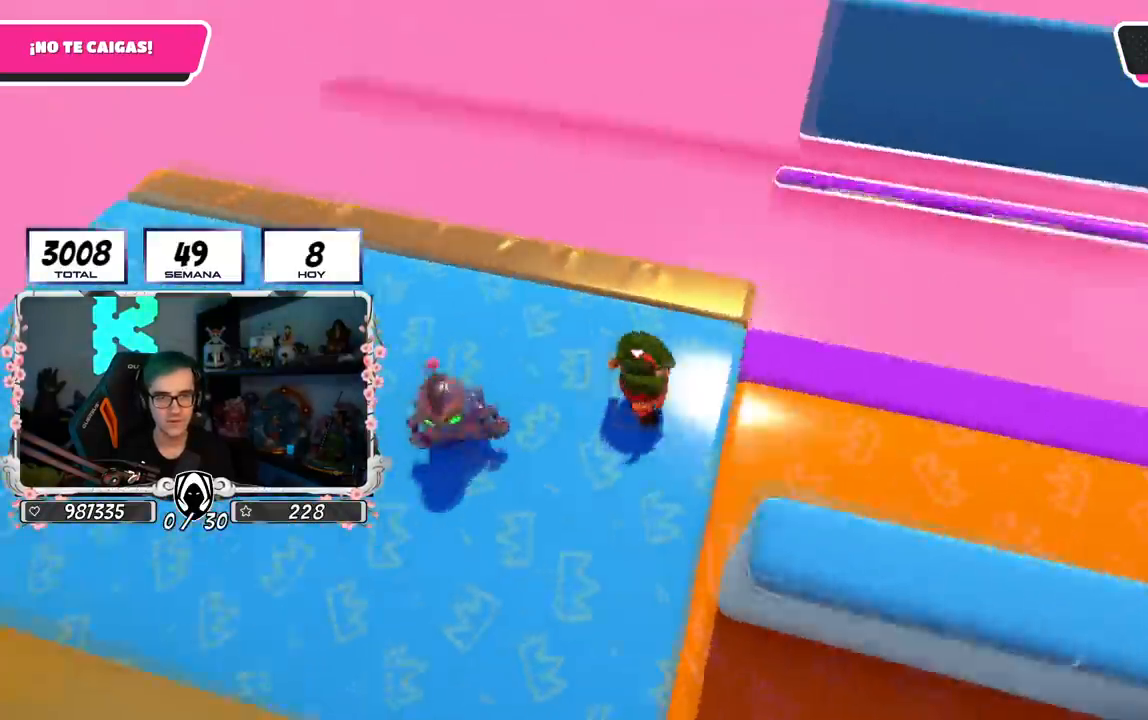
{"buttons": [], "left_stick": "center", "right_stick": "center", "events": [[17, "left_stick", "right"], [150, "left_stick", "center"]]}
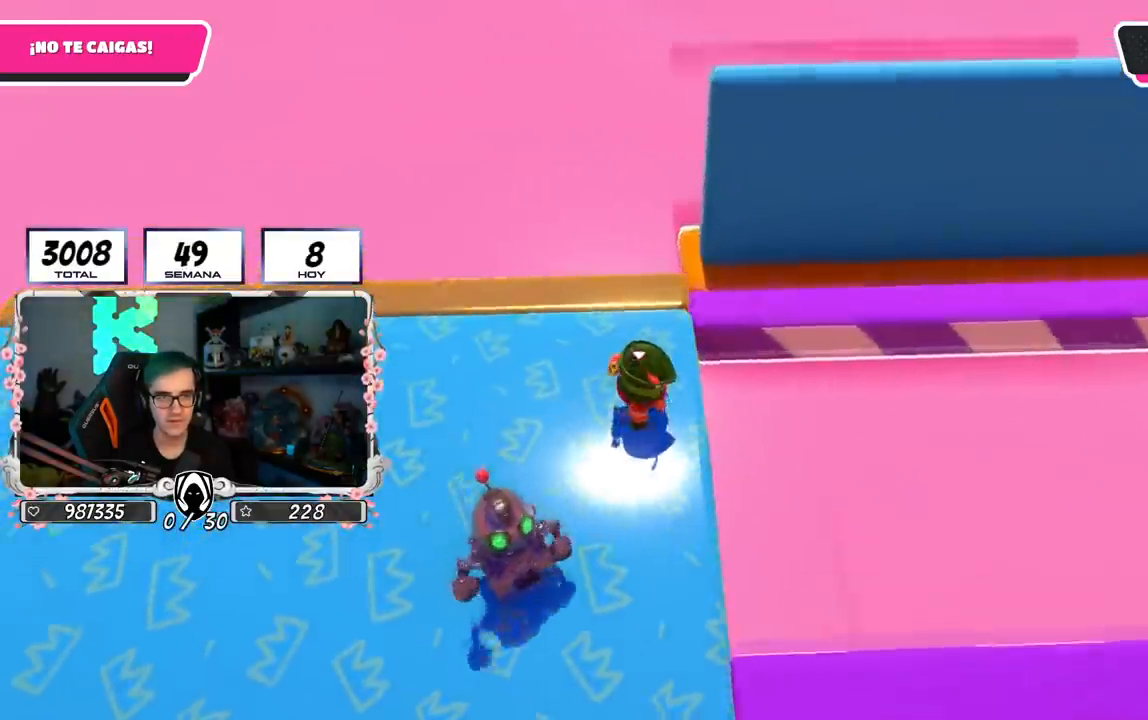
{"buttons": [], "left_stick": "right", "right_stick": "right", "events": [[34, "left_stick", "down-right"], [84, "left_stick", "right"], [284, "right_stick", "right"]]}
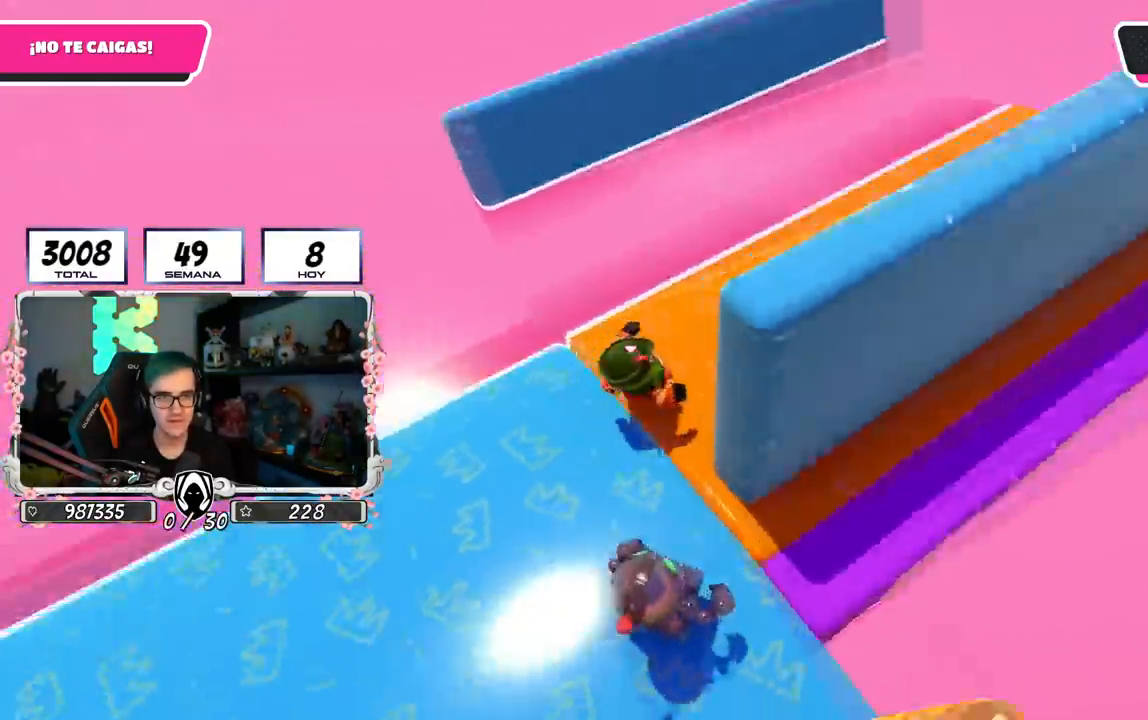
{"buttons": [], "left_stick": "center", "right_stick": "center", "events": [[250, "left_stick", "center"], [400, "left_stick", "down-right"], [450, "right_stick", "center"], [500, "left_stick", "center"]]}
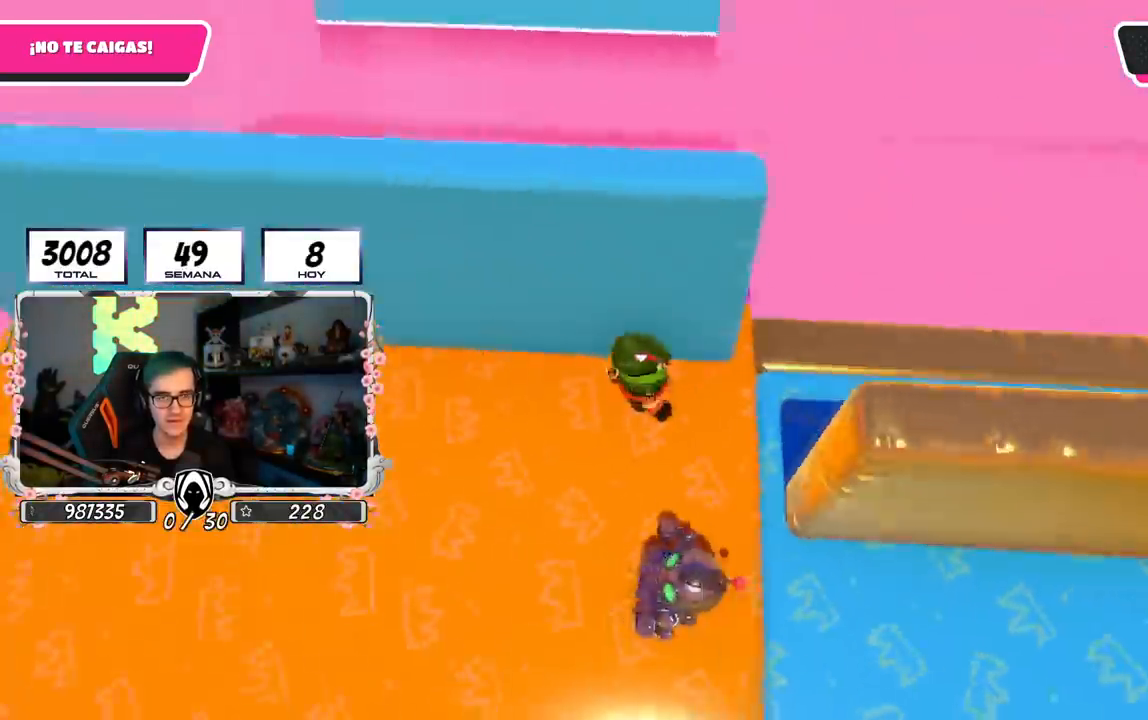
{"buttons": [], "left_stick": "down-right", "right_stick": "center", "events": [[151, "left_stick", "down"], [201, "left_stick", "down-right"]]}
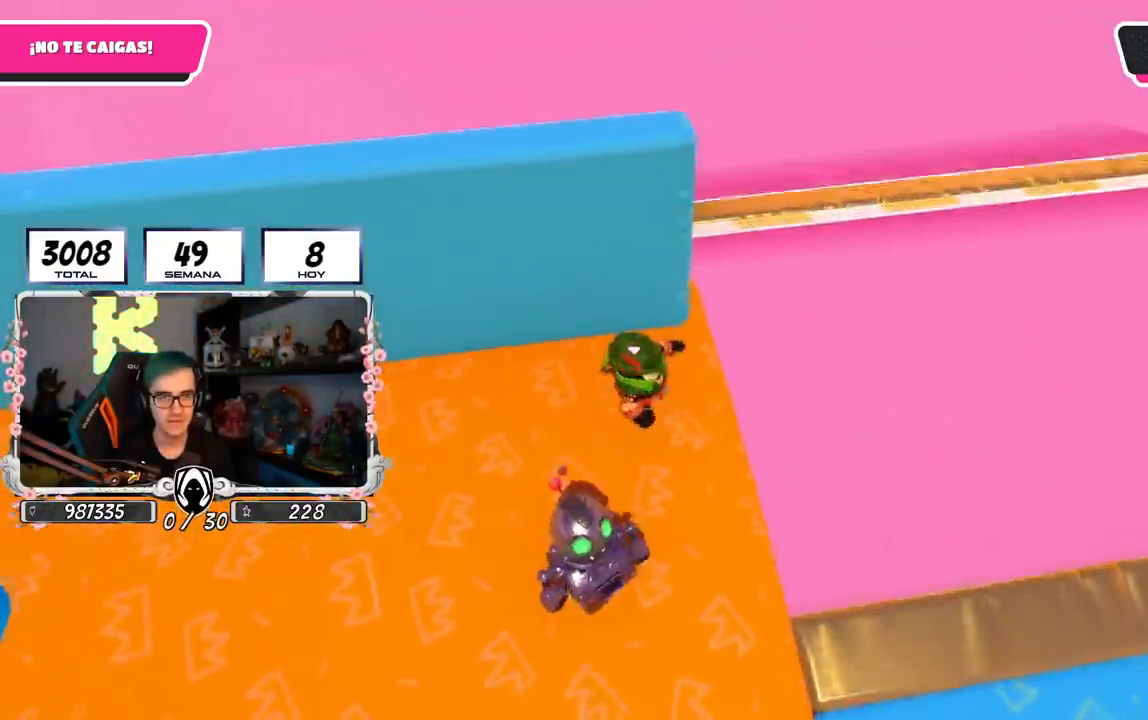
{"buttons": ["CROSS"], "left_stick": "right", "right_stick": "right", "events": [[83, "left_stick", "right"], [117, "CROSS", "down"], [217, "left_stick", "up-right"], [450, "left_stick", "right"], [450, "right_stick", "right"]]}
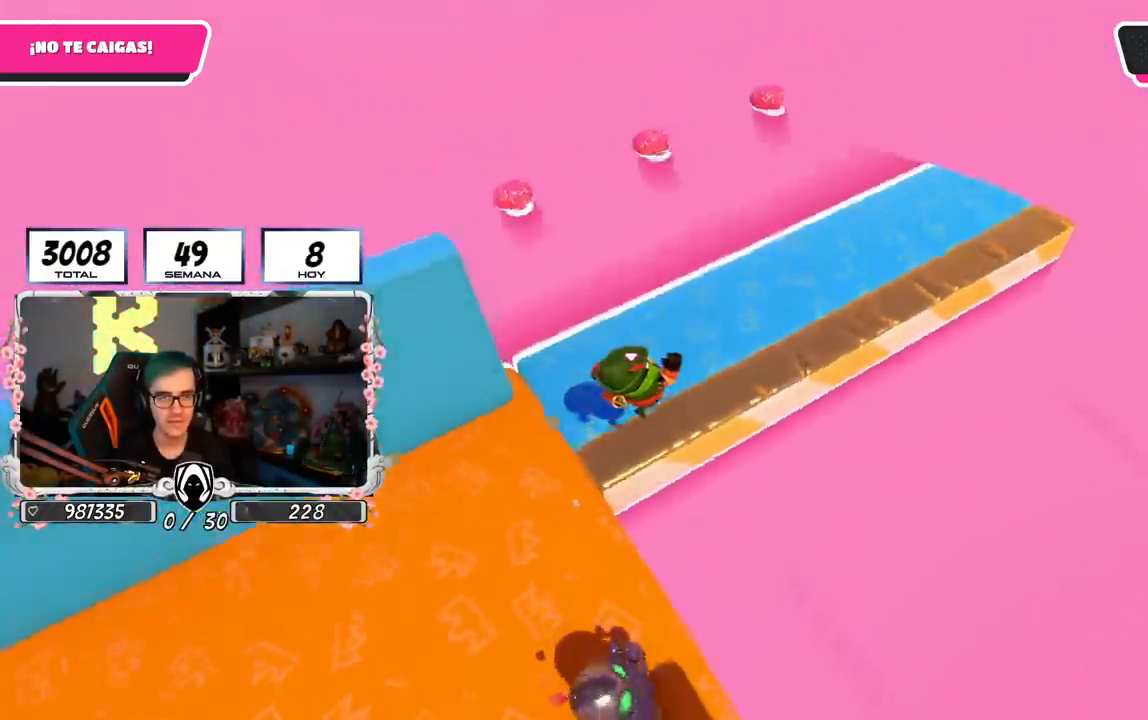
{"buttons": [], "left_stick": "down-right", "right_stick": "right", "events": [[134, "CROSS", "up"], [334, "left_stick", "center"], [468, "left_stick", "down-right"]]}
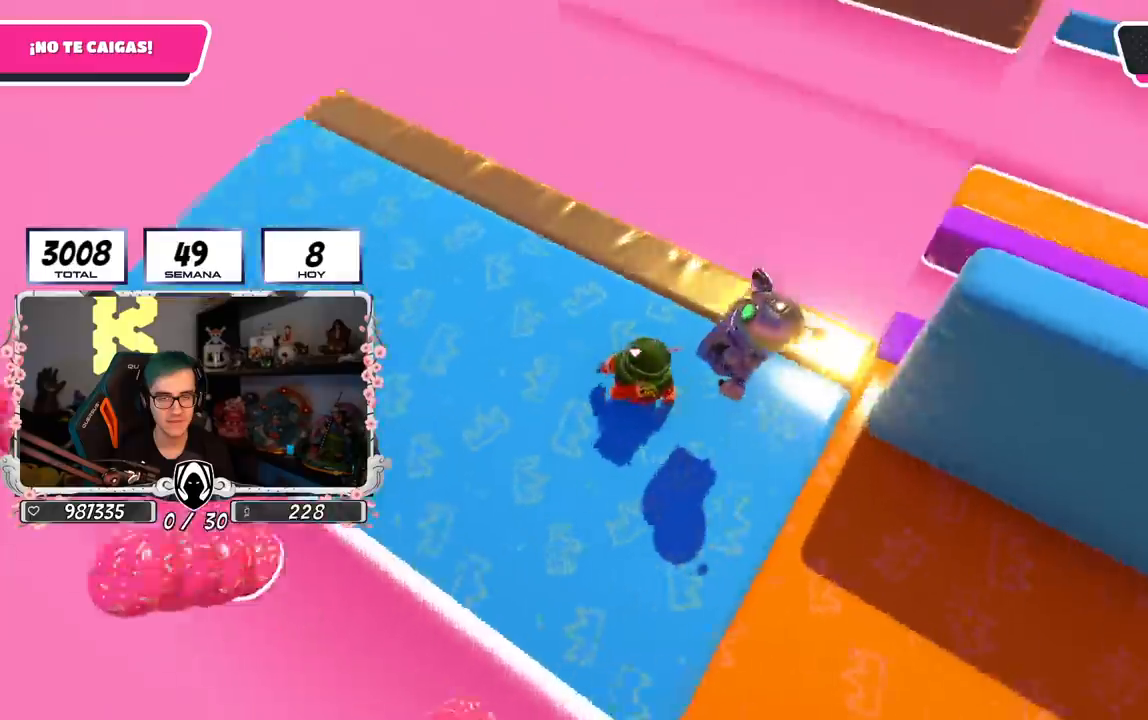
{"buttons": [], "left_stick": "right", "right_stick": "center", "events": [[50, "right_stick", "center"], [117, "left_stick", "center"], [133, "right_stick", "right"], [200, "left_stick", "right"], [367, "right_stick", "center"]]}
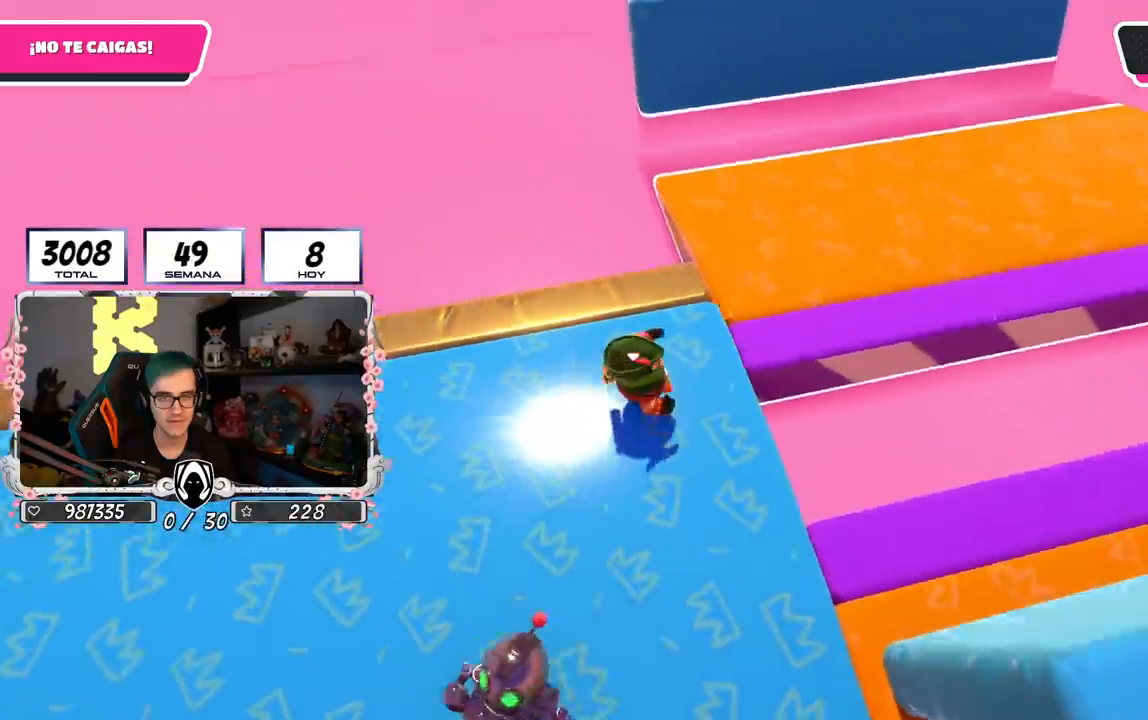
{"buttons": [], "left_stick": "up-right", "right_stick": "right"}
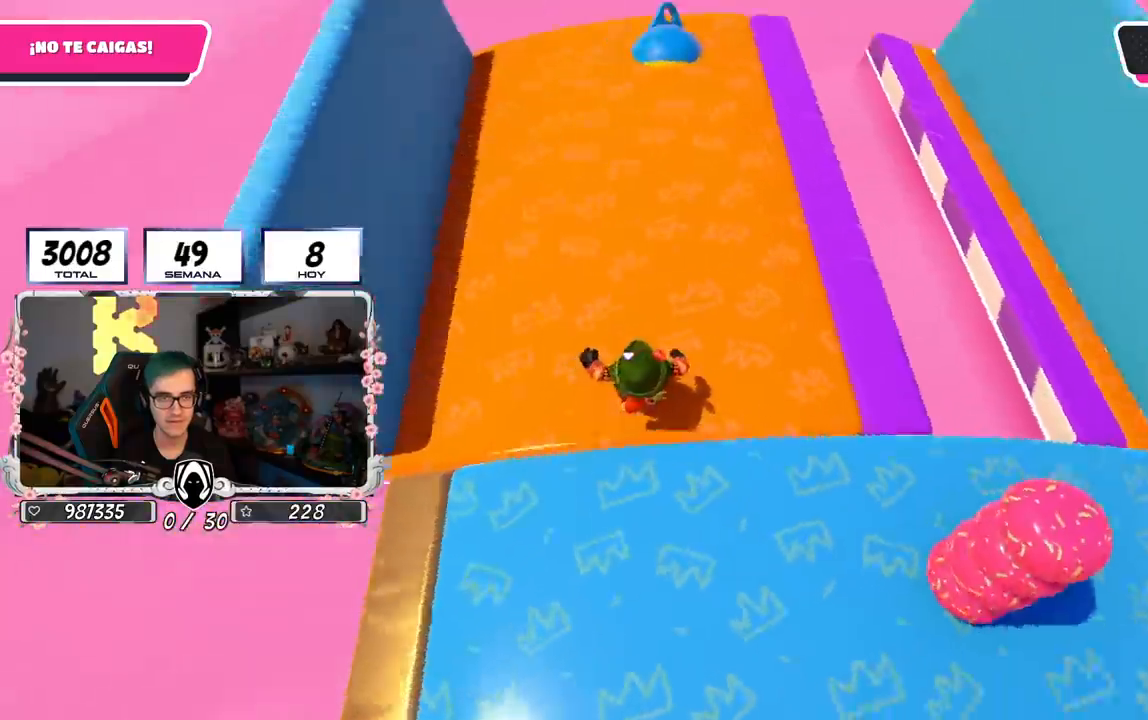
{"buttons": [], "left_stick": "down-right", "right_stick": "center", "events": [[67, "left_stick", "down-right"], [167, "left_stick", "down-left"], [267, "left_stick", "center"], [351, "right_stick", "center"], [367, "left_stick", "down"], [484, "left_stick", "down-right"]]}
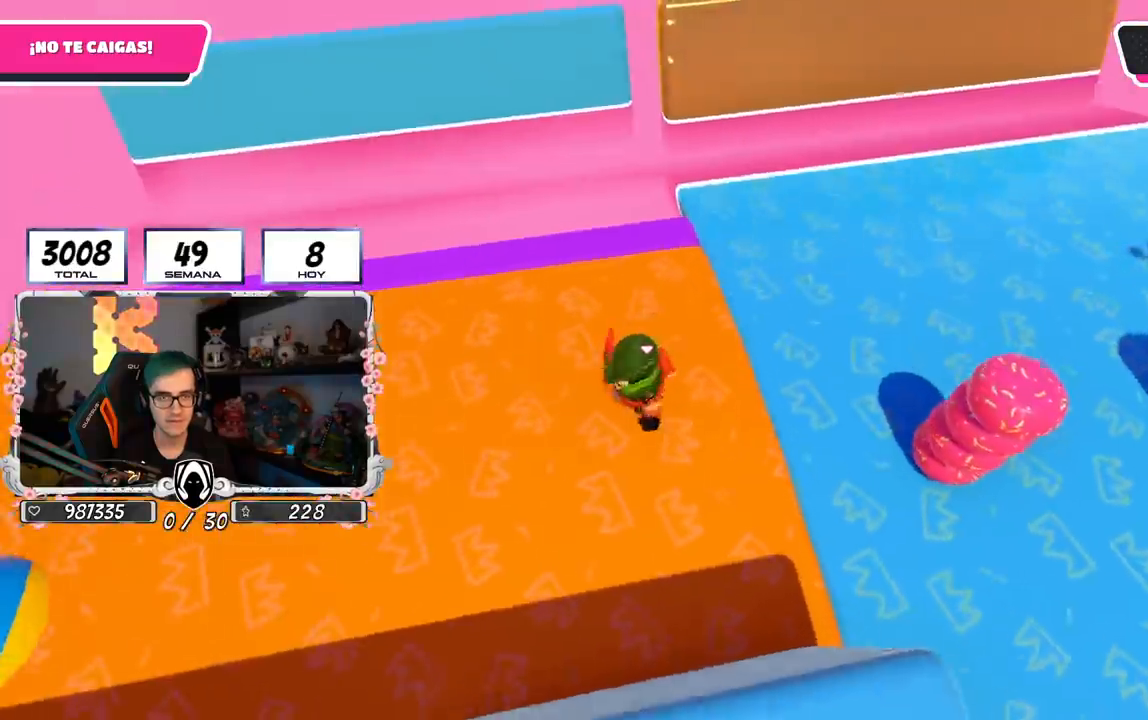
{"buttons": [], "left_stick": "center", "right_stick": "center", "events": [[16, "left_stick", "down"], [50, "left_stick", "center"], [100, "left_stick", "down-right"], [267, "left_stick", "center"], [367, "left_stick", "right"], [500, "left_stick", "center"]]}
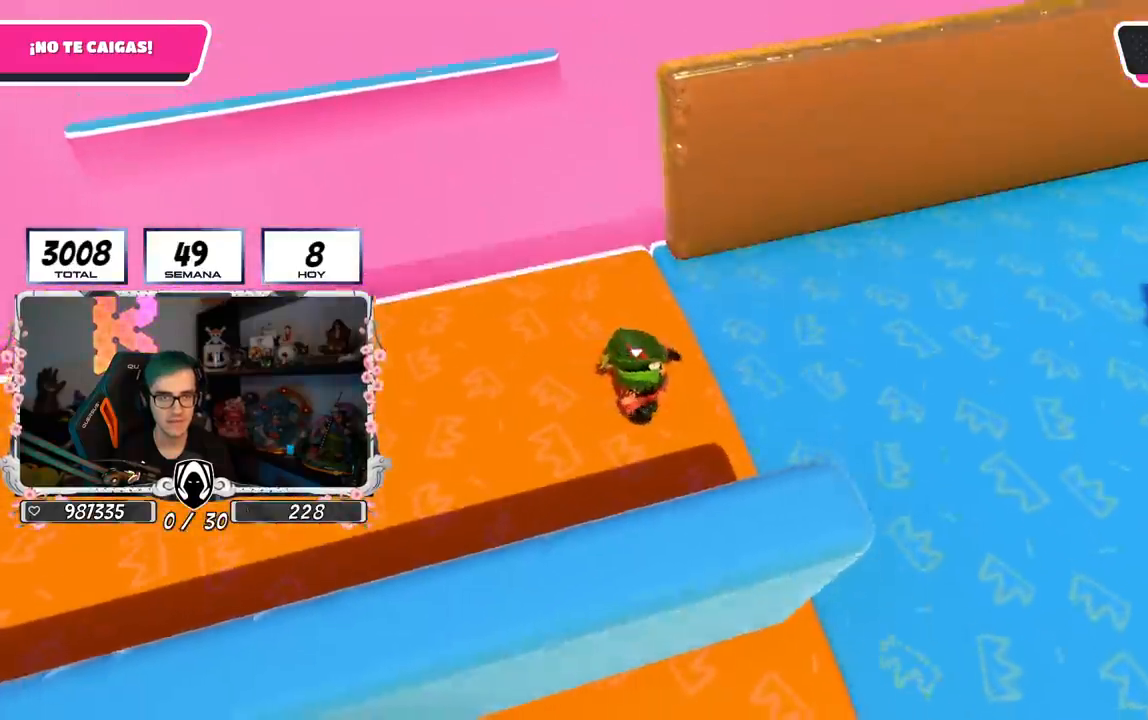
{"buttons": [], "left_stick": "right", "right_stick": "right", "events": [[117, "left_stick", "down-right"], [250, "left_stick", "up-right"], [434, "right_stick", "right"], [484, "left_stick", "right"]]}
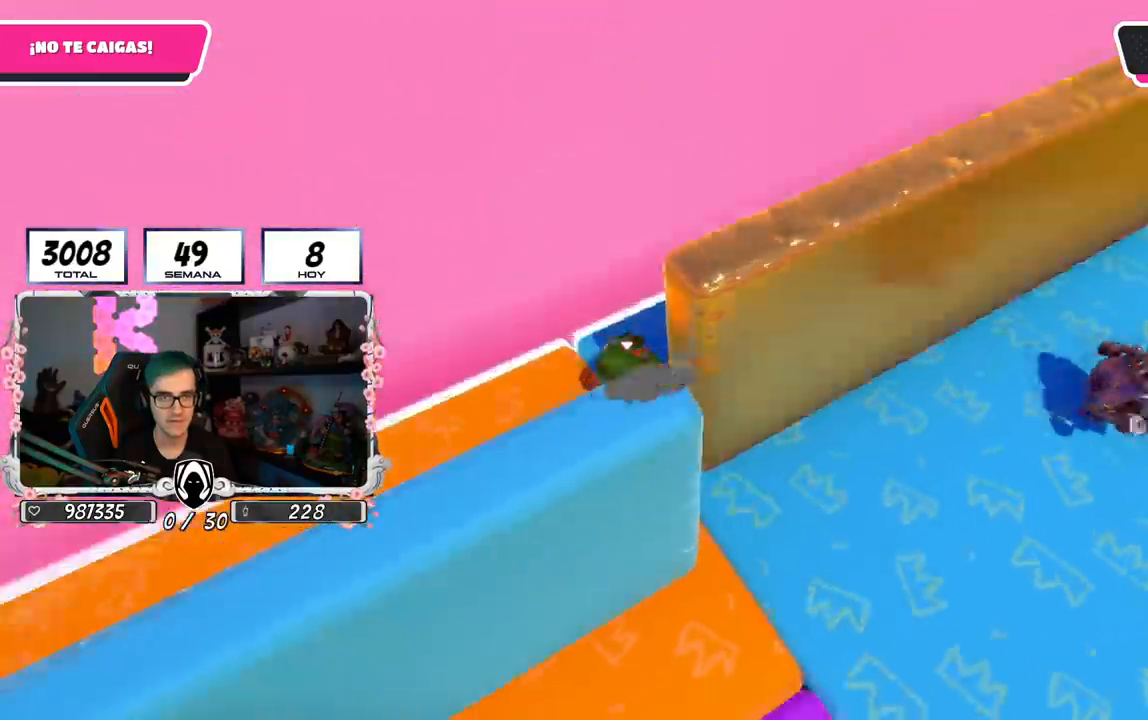
{"buttons": [], "left_stick": "center", "right_stick": "right", "events": [[150, "left_stick", "center"], [250, "left_stick", "down"], [400, "left_stick", "center"]]}
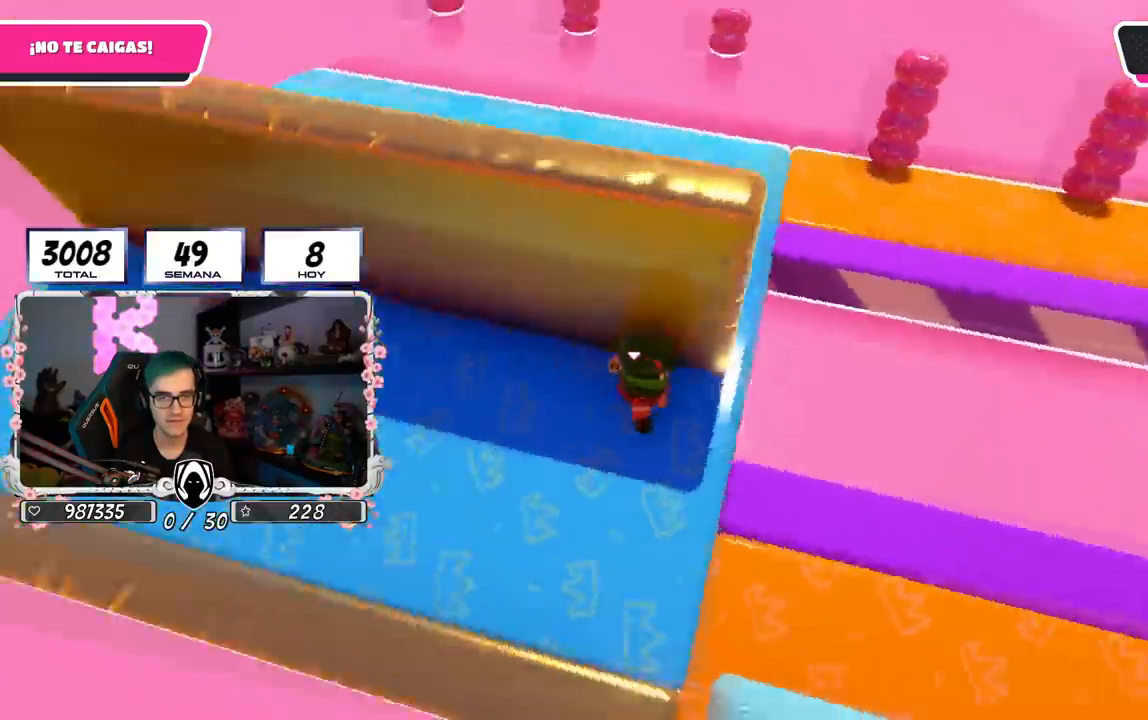
{"buttons": [], "left_stick": "up-right", "right_stick": "right", "events": [[34, "right_stick", "center"], [50, "left_stick", "down"], [184, "left_stick", "center"], [250, "left_stick", "right"], [467, "left_stick", "up-right"], [467, "right_stick", "right"]]}
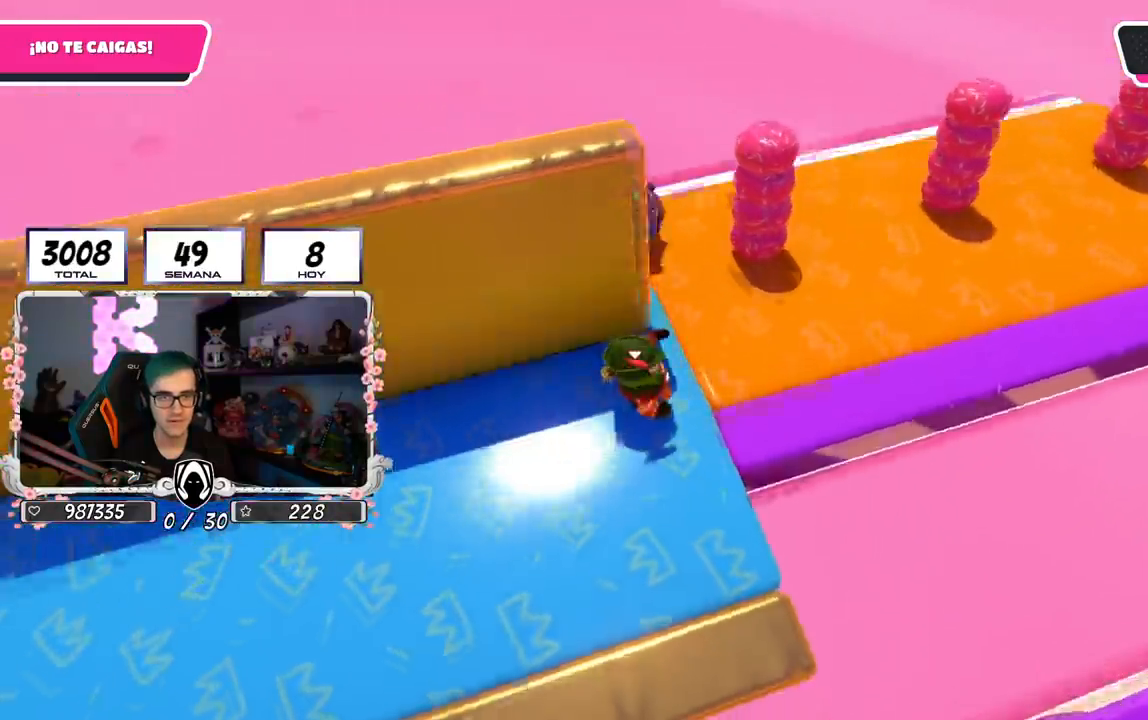
{"buttons": [], "left_stick": "down", "right_stick": "right", "events": [[383, "left_stick", "down-right"], [433, "left_stick", "down"]]}
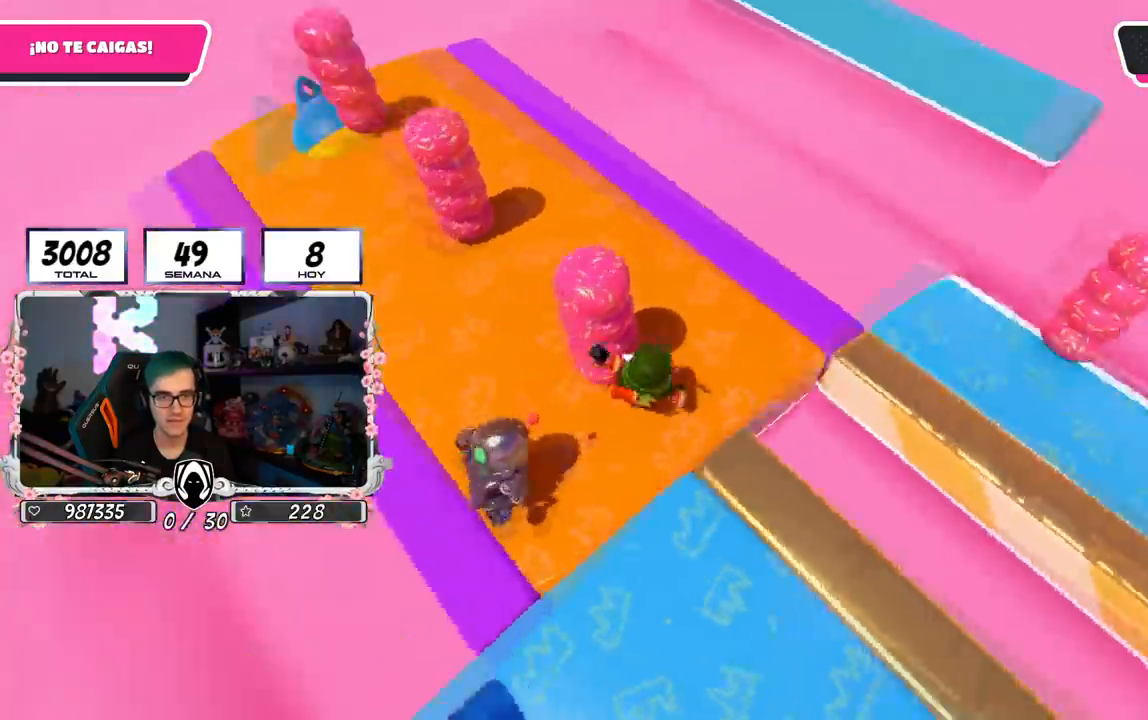
{"buttons": [], "left_stick": "up-right", "right_stick": "right", "events": [[34, "left_stick", "center"], [100, "left_stick", "down-right"], [184, "left_stick", "right"], [317, "left_stick", "up-right"]]}
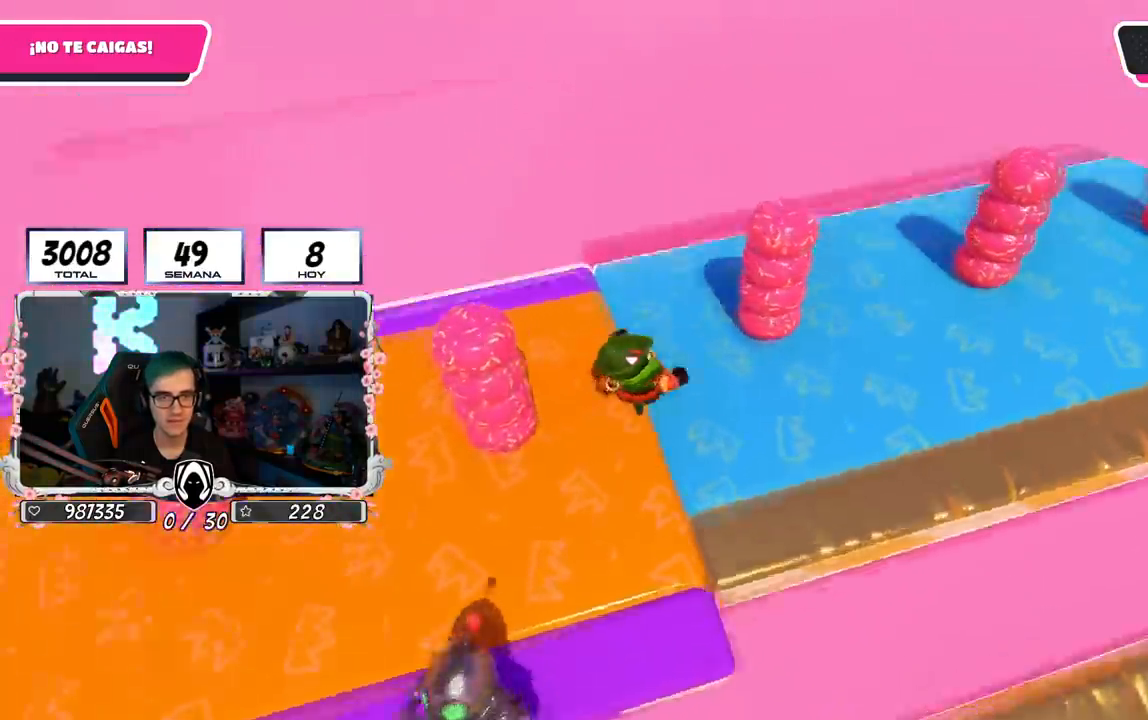
{"buttons": [], "left_stick": "down-right", "right_stick": "right", "events": [[200, "left_stick", "center"], [250, "left_stick", "down-left"], [383, "left_stick", "center"], [484, "left_stick", "down-right"]]}
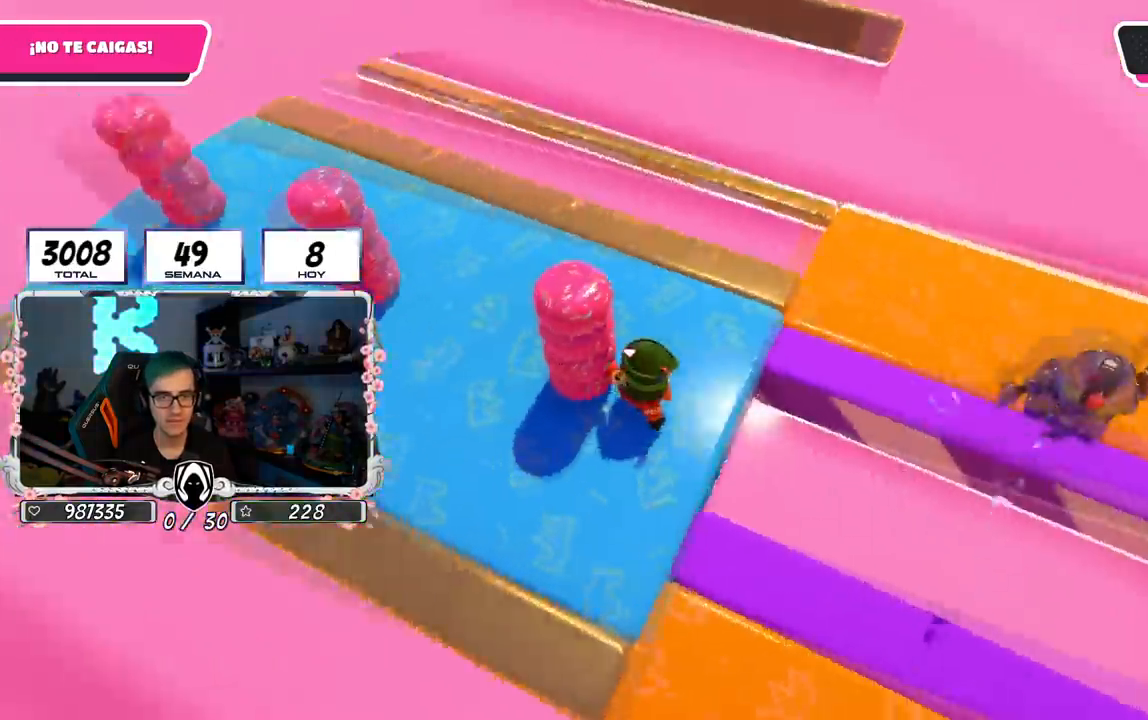
{"buttons": [], "left_stick": "up-right", "right_stick": "center", "events": [[84, "left_stick", "center"], [117, "right_stick", "center"], [217, "right_stick", "right"], [250, "left_stick", "right"], [401, "right_stick", "center"], [501, "left_stick", "up-right"]]}